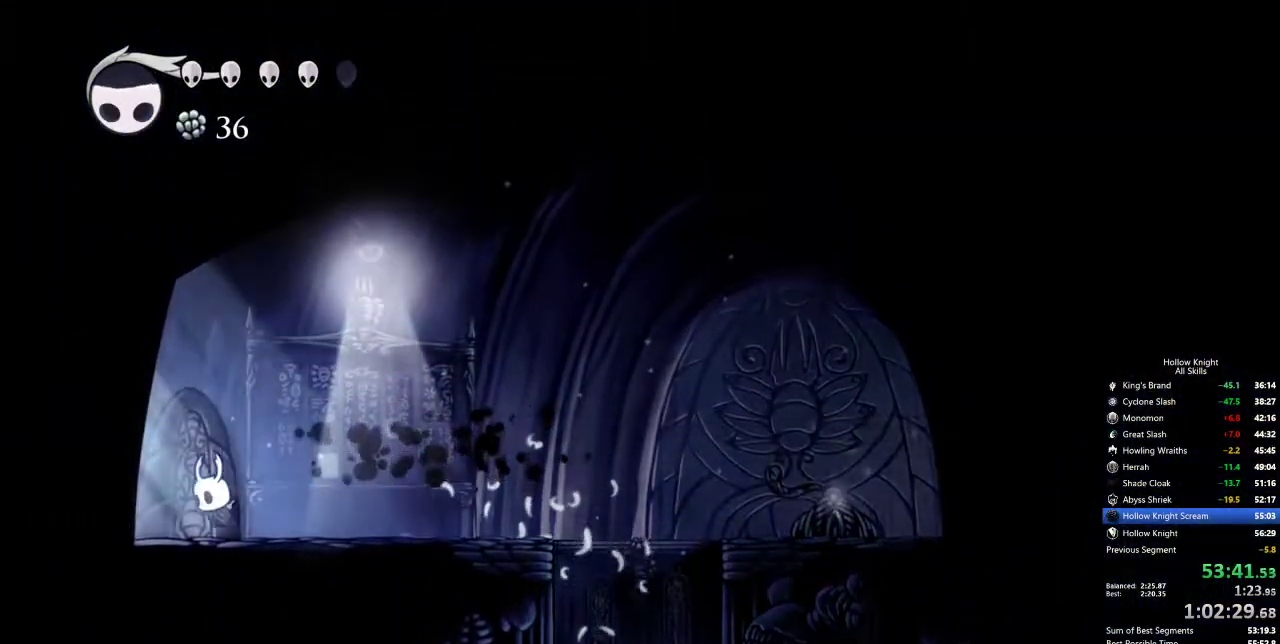
Gameplay with keyboard; each line is a JSON object with the keys held at the frame after it. "events" lists presses ("down") and releases ("up") of "cdash", "dash", "dnail", "down", "heal", "inv", "jump", "left", "nail", "right", "spell" and "up" between this image and that frame as [ms after this image, input, new state], when the widget could be followed in between. No other keys are recorded. Mouse input is not recorded. Key names are as the overlay labels them; some are game actions (e.g. jump) rather than physical keys.
{"keys": ["left"], "events": [[34, "dash", "down"], [84, "dash", "up"], [167, "dash", "down"], [217, "dash", "up"], [300, "dash", "down"], [400, "dash", "up"]]}
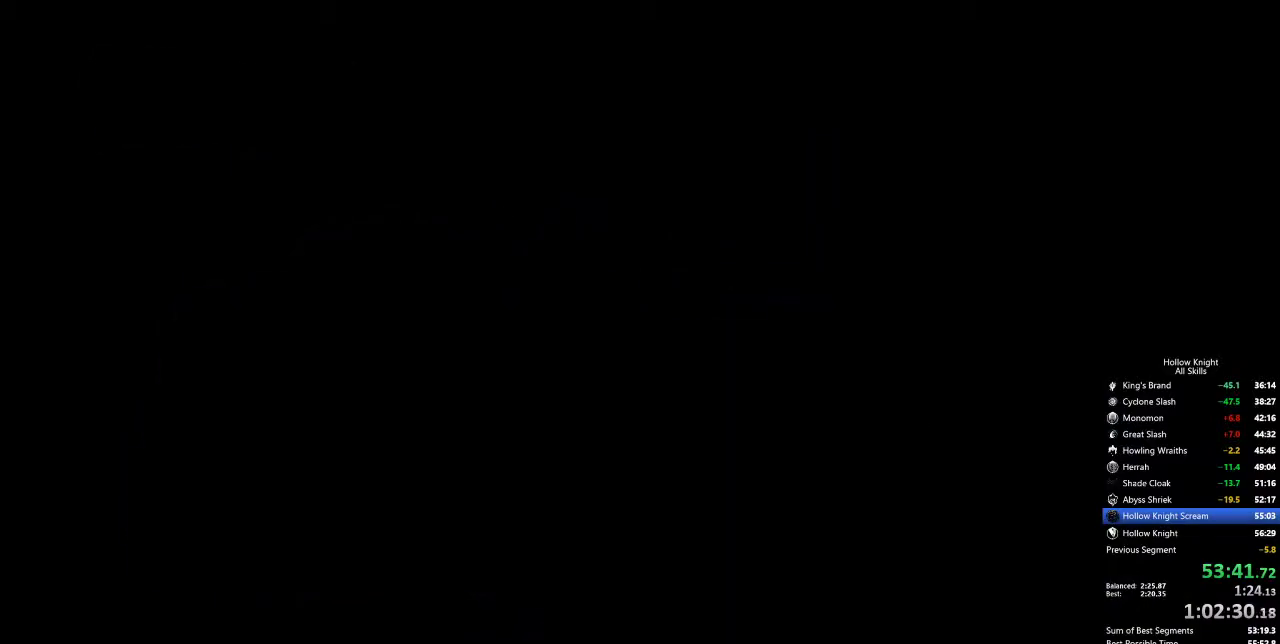
{"keys": ["right"], "events": [[150, "right", "down"], [200, "left", "up"]]}
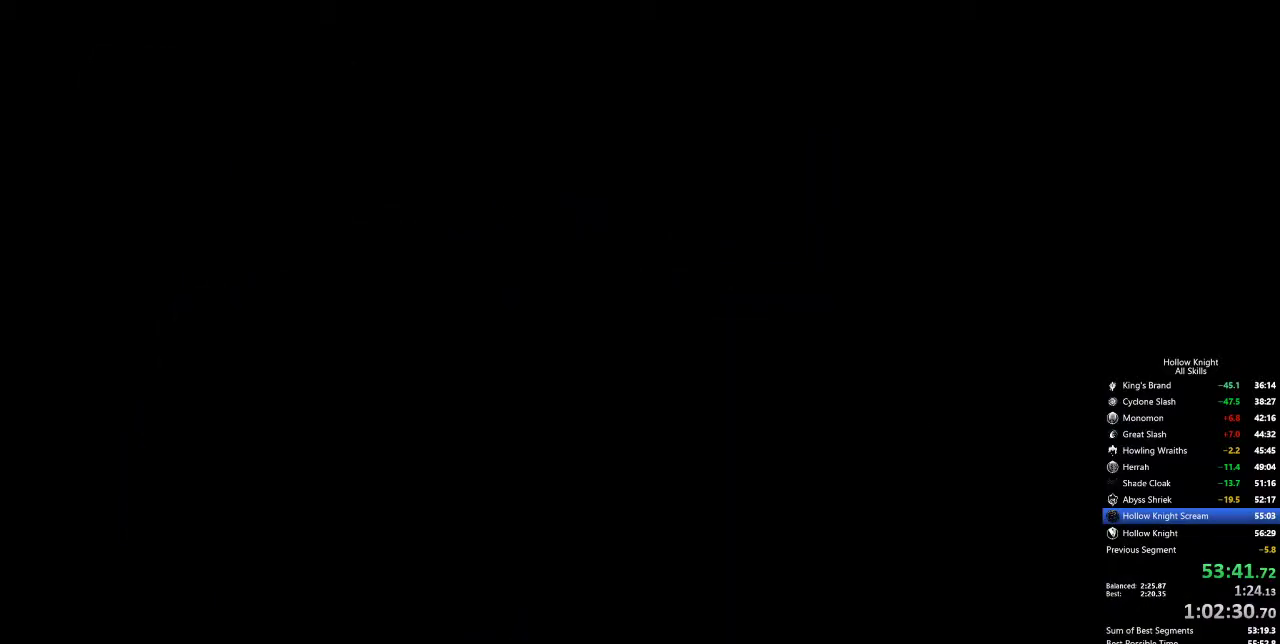
{"keys": ["right"], "events": [[250, "right", "up"], [350, "right", "down"]]}
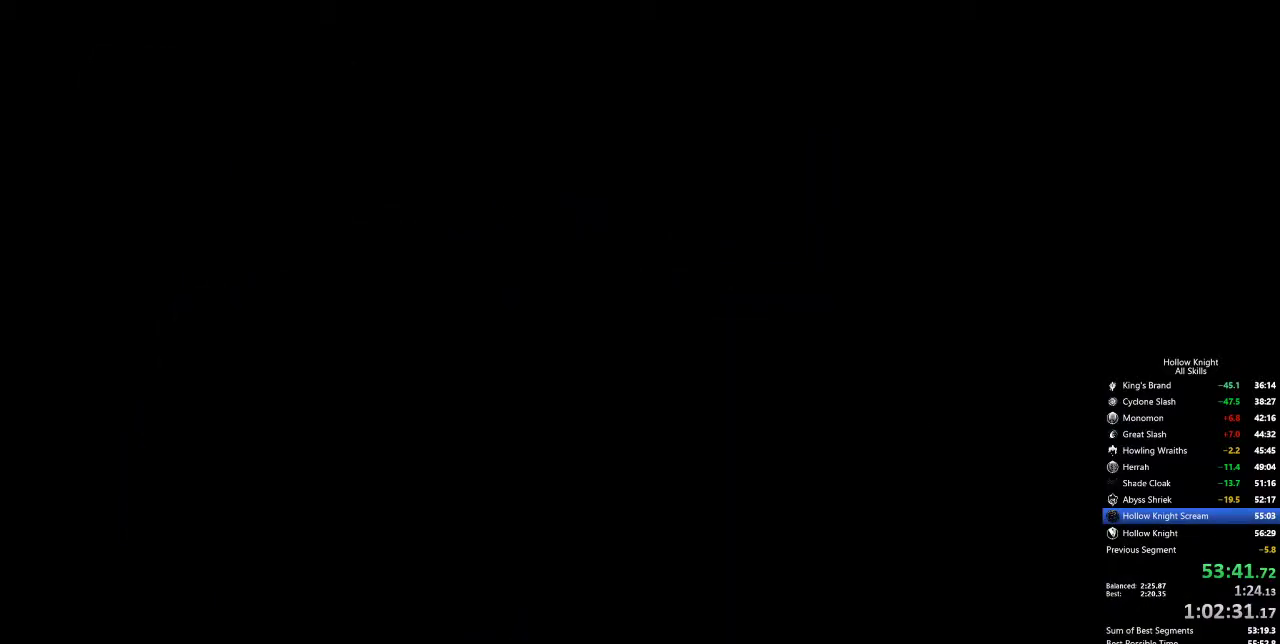
{"keys": ["right"], "events": []}
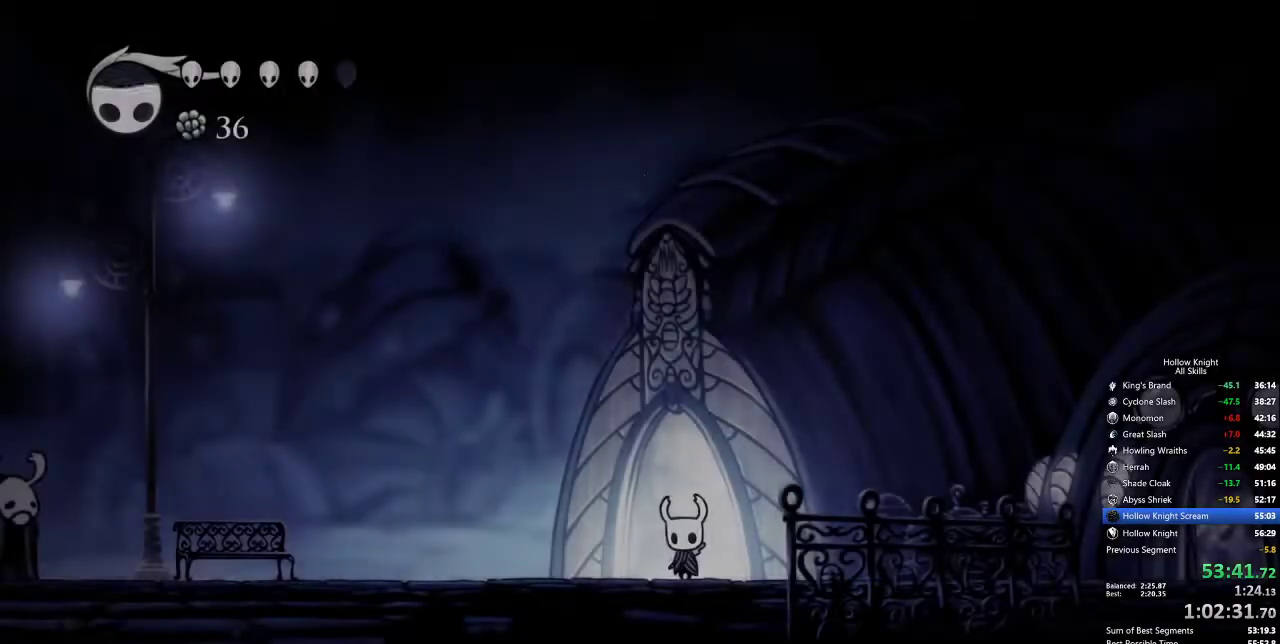
{"keys": ["cdash"], "events": [[367, "cdash", "down"], [417, "right", "up"]]}
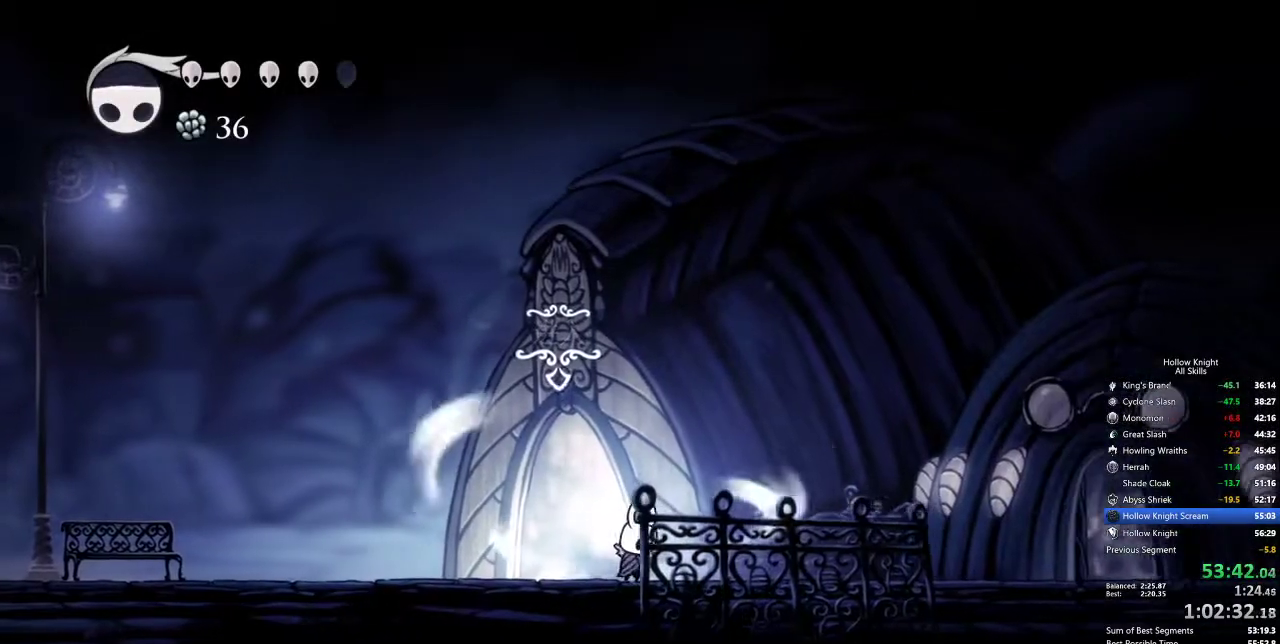
{"keys": ["cdash"], "events": []}
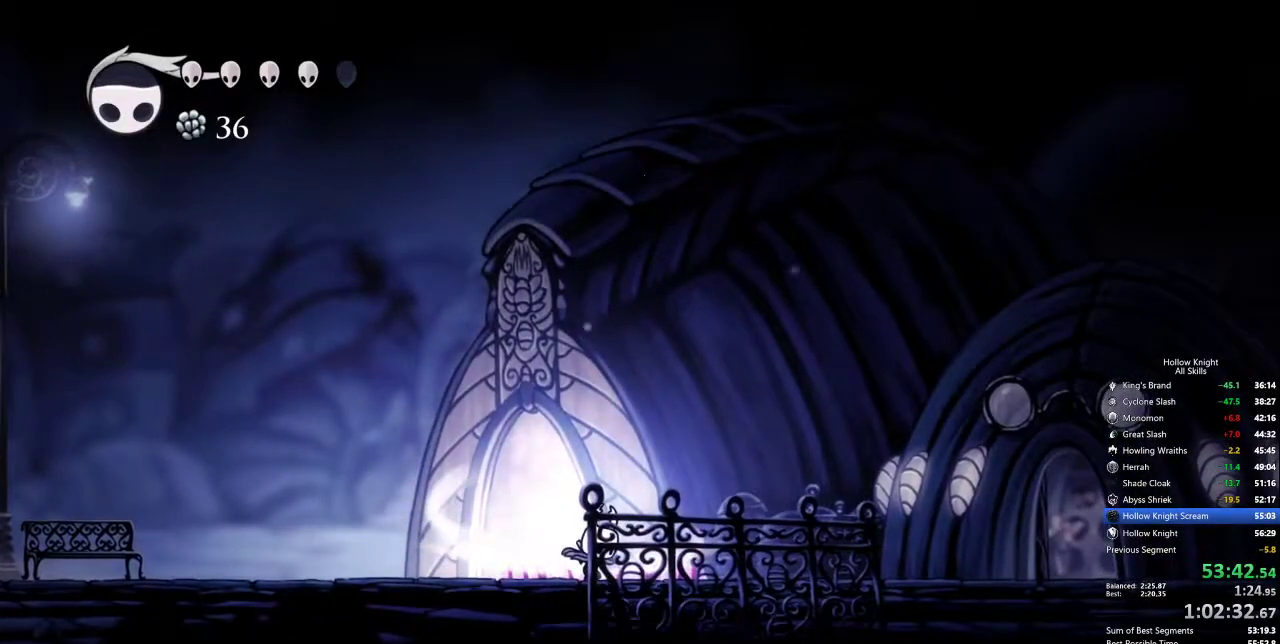
{"keys": [], "events": [[350, "cdash", "up"]]}
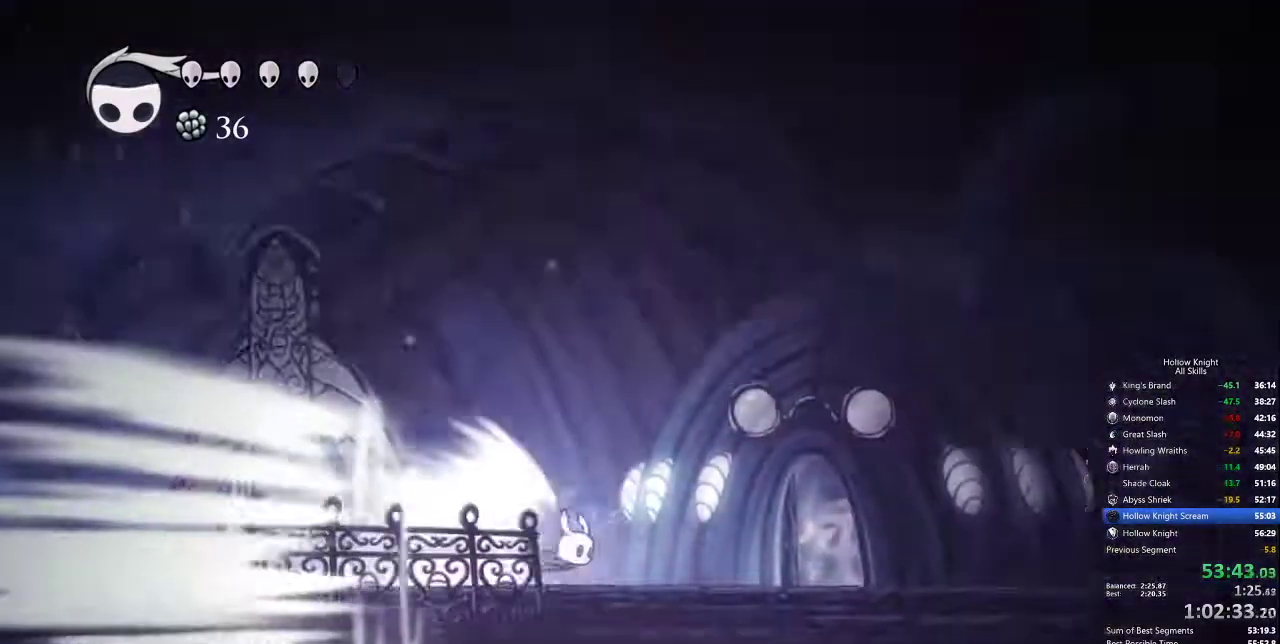
{"keys": [], "events": []}
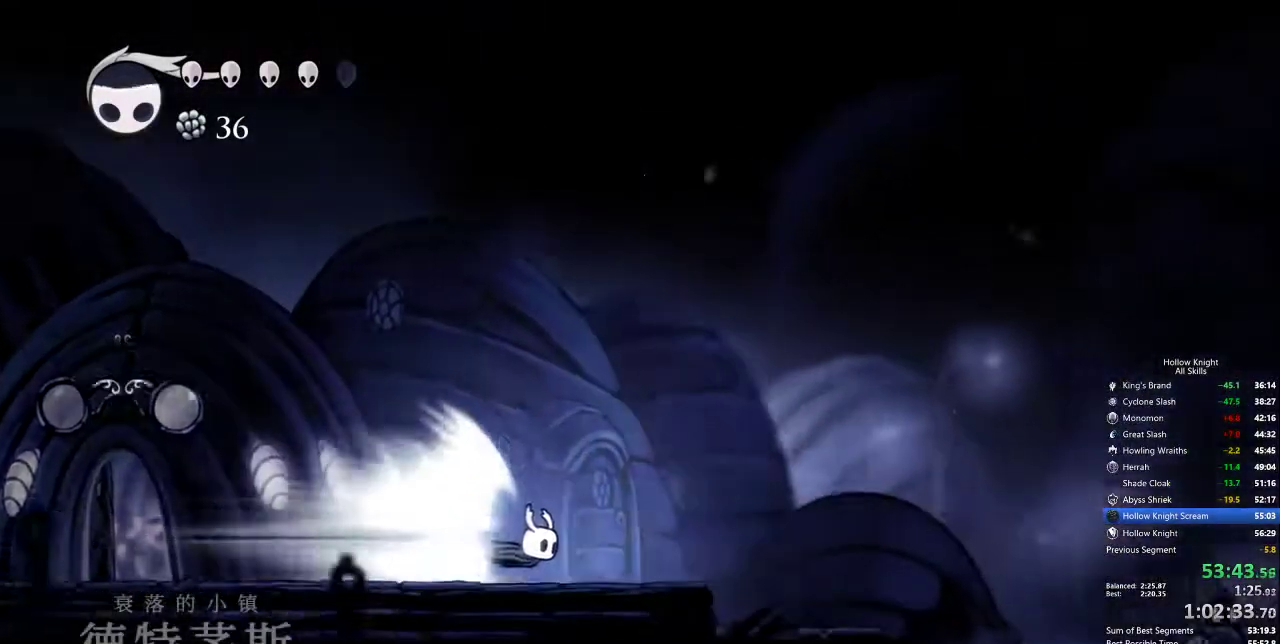
{"keys": [], "events": []}
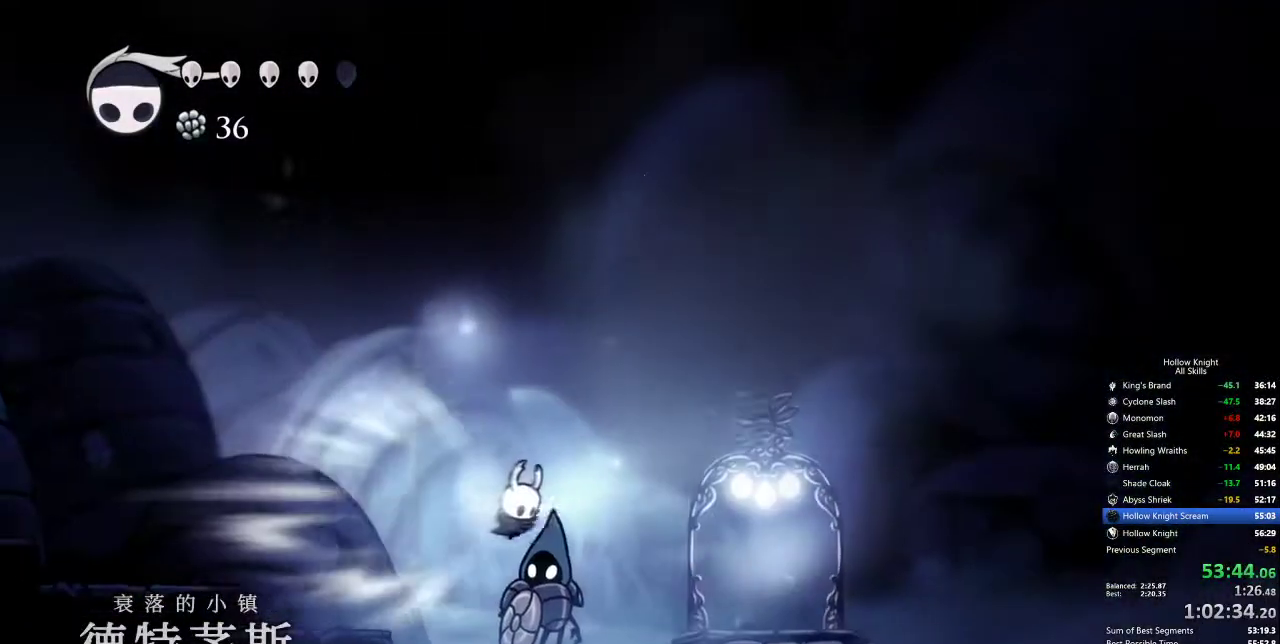
{"keys": ["right"], "events": [[17, "cdash", "down"], [100, "cdash", "up"], [334, "right", "down"]]}
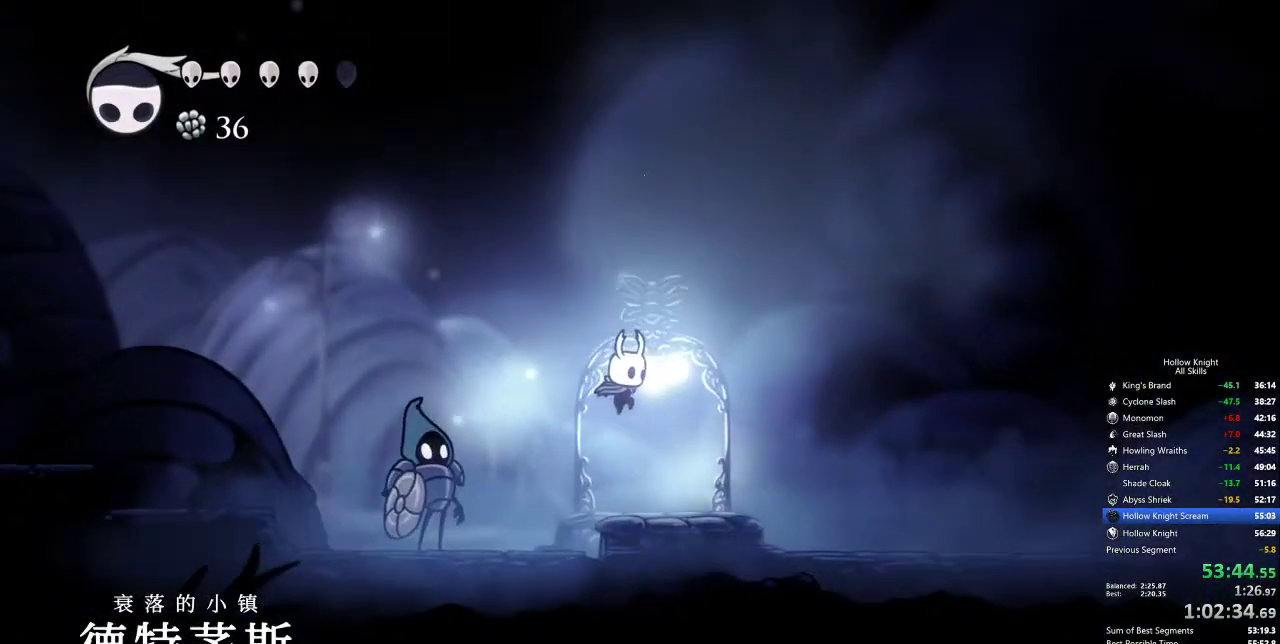
{"keys": [], "events": [[134, "right", "up"], [184, "inv", "down"], [267, "inv", "up"]]}
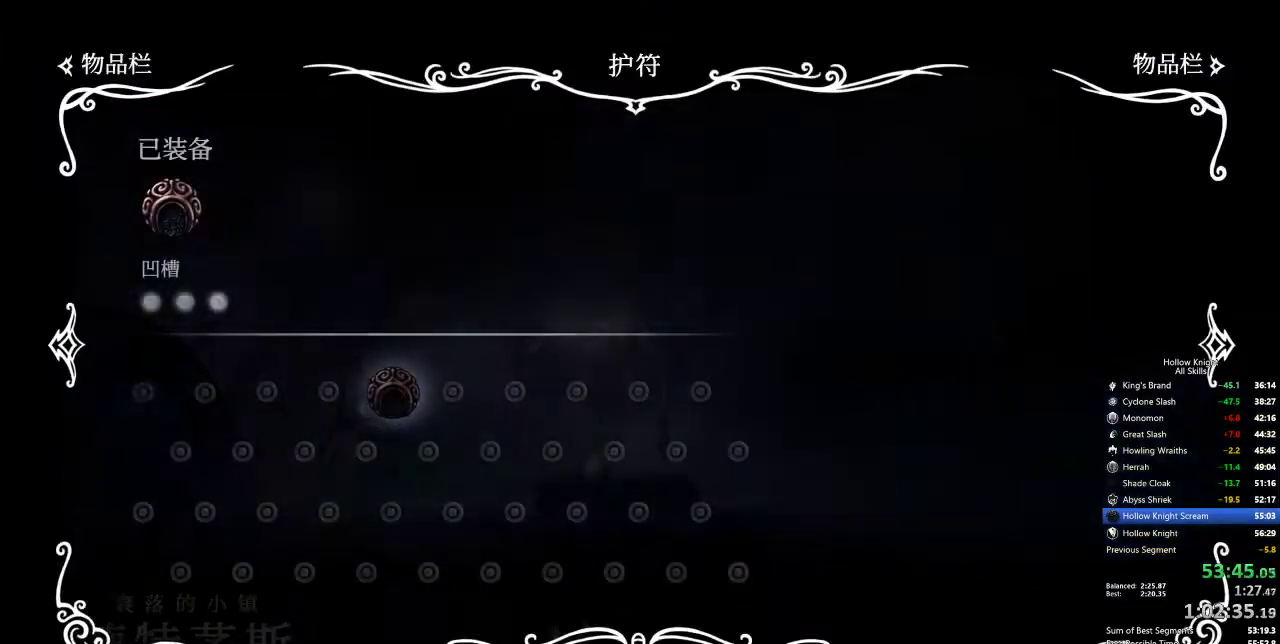
{"keys": ["right"], "events": [[334, "right", "down"]]}
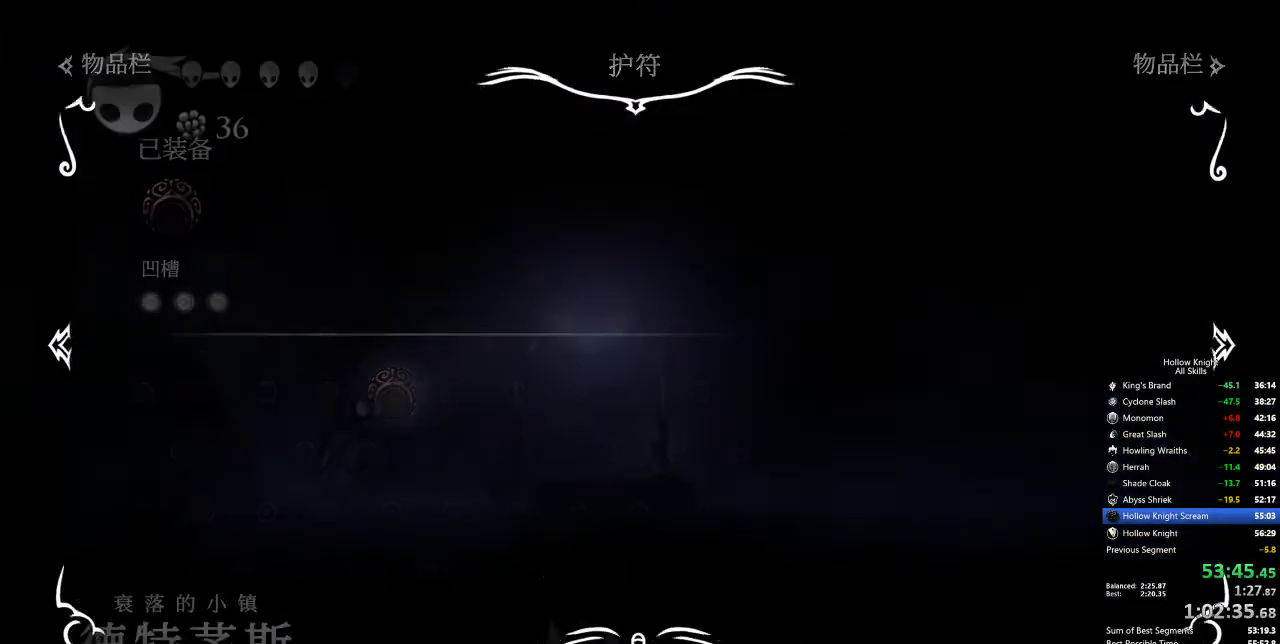
{"keys": ["right"], "events": []}
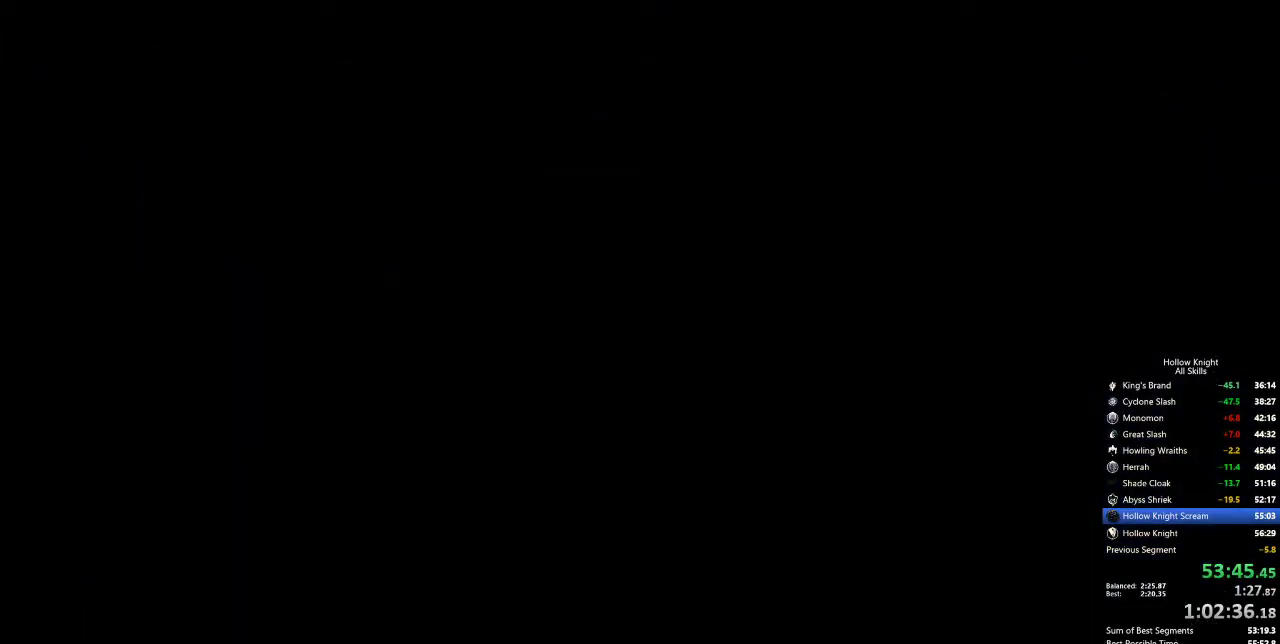
{"keys": [], "events": [[34, "right", "up"]]}
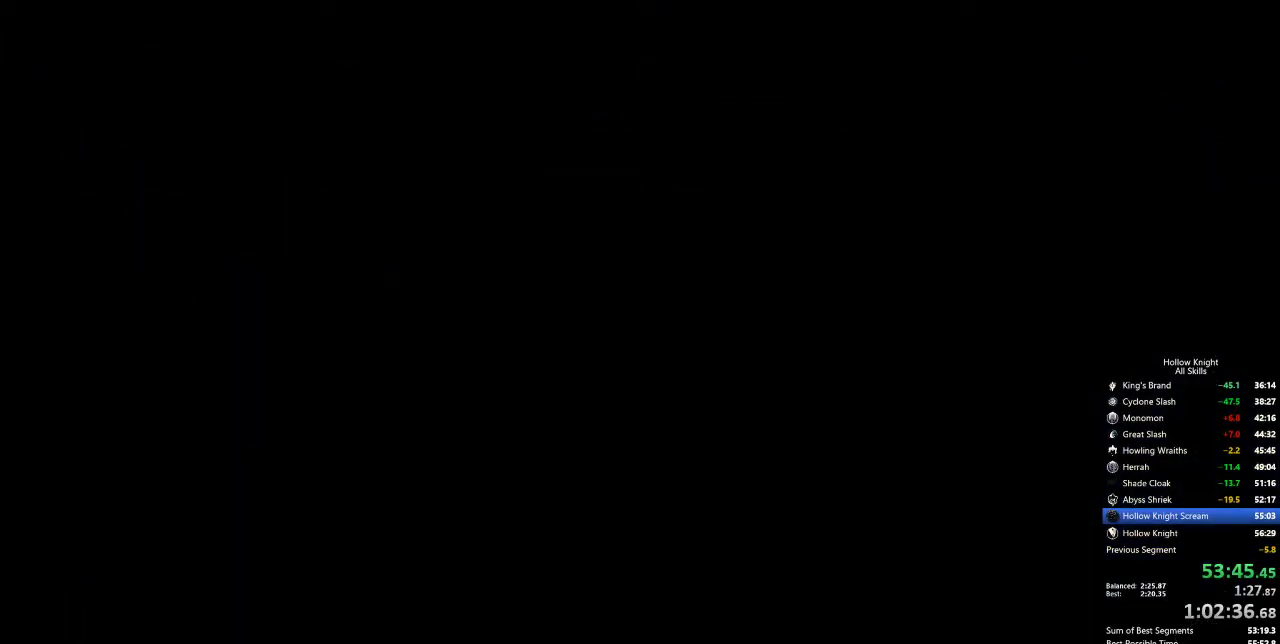
{"keys": ["nail"], "events": [[134, "nail", "down"]]}
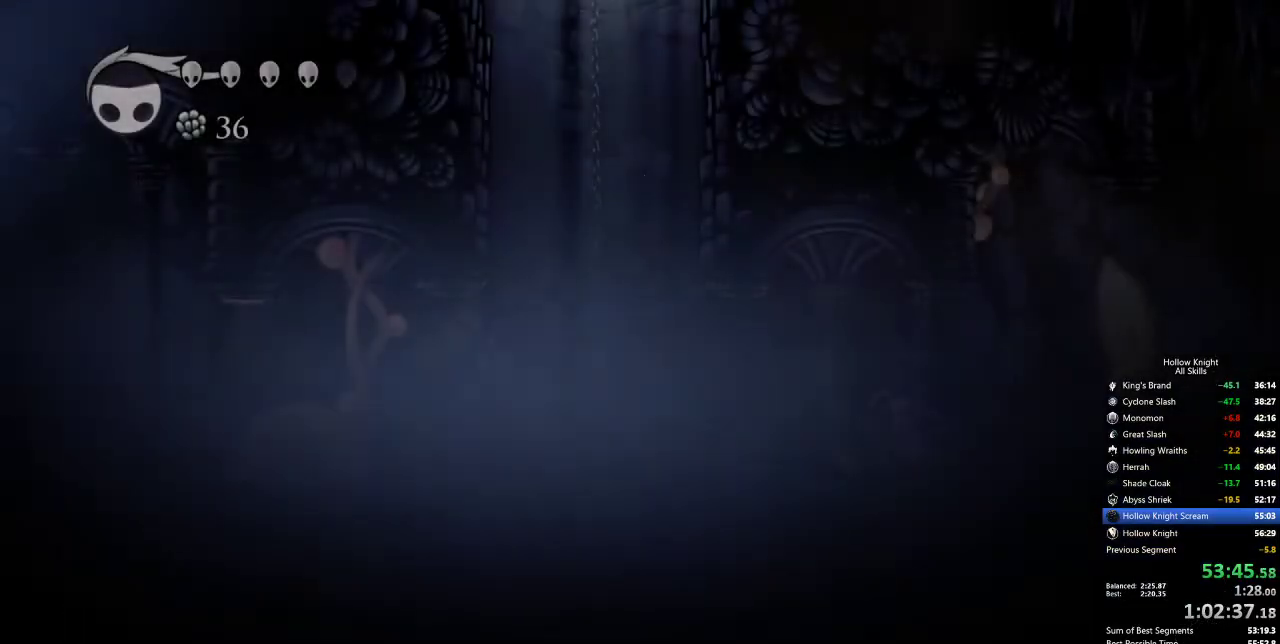
{"keys": ["nail", "right"], "events": [[484, "right", "down"]]}
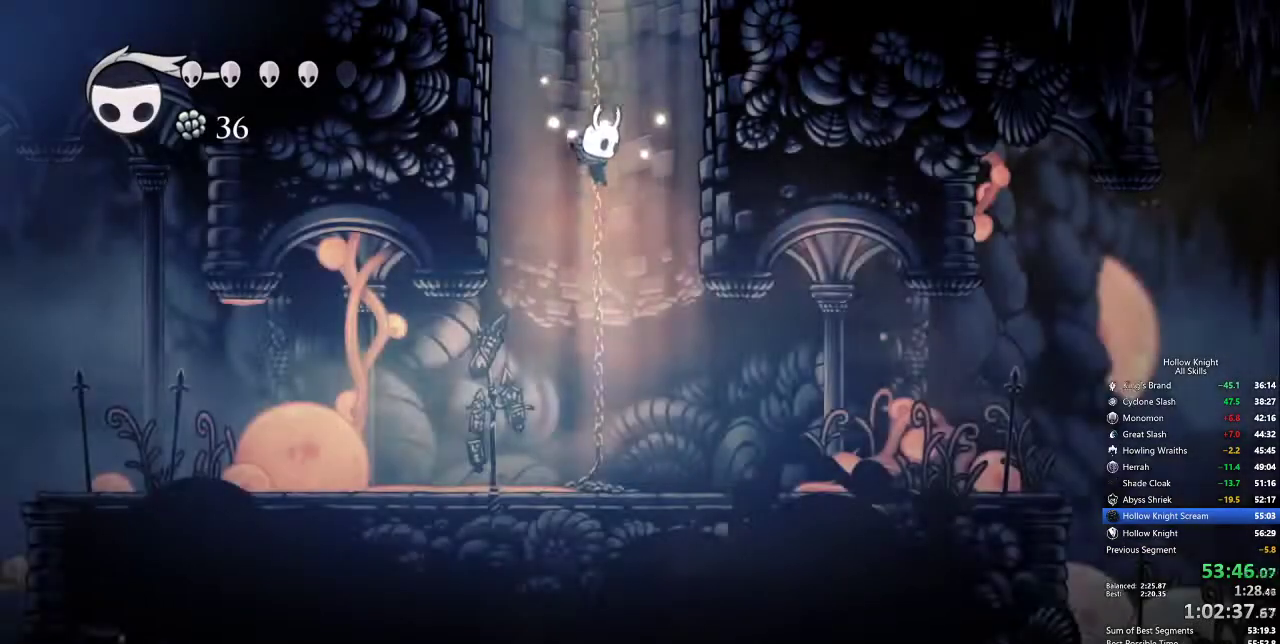
{"keys": ["right"], "events": [[267, "nail", "up"]]}
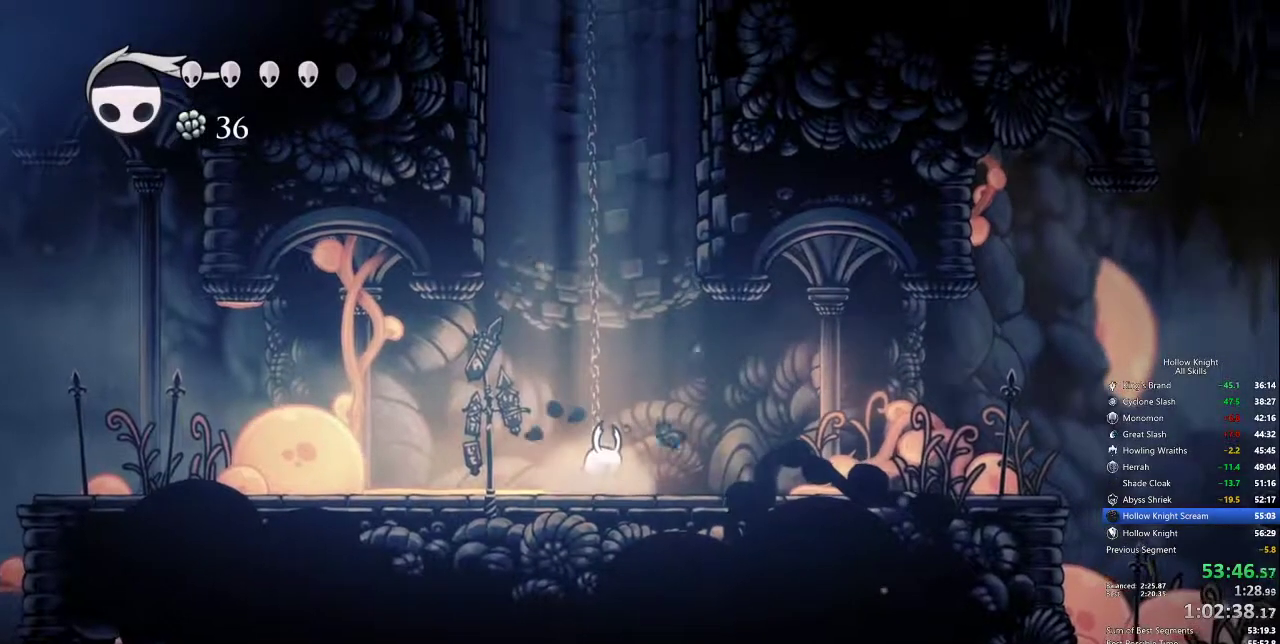
{"keys": ["right"], "events": []}
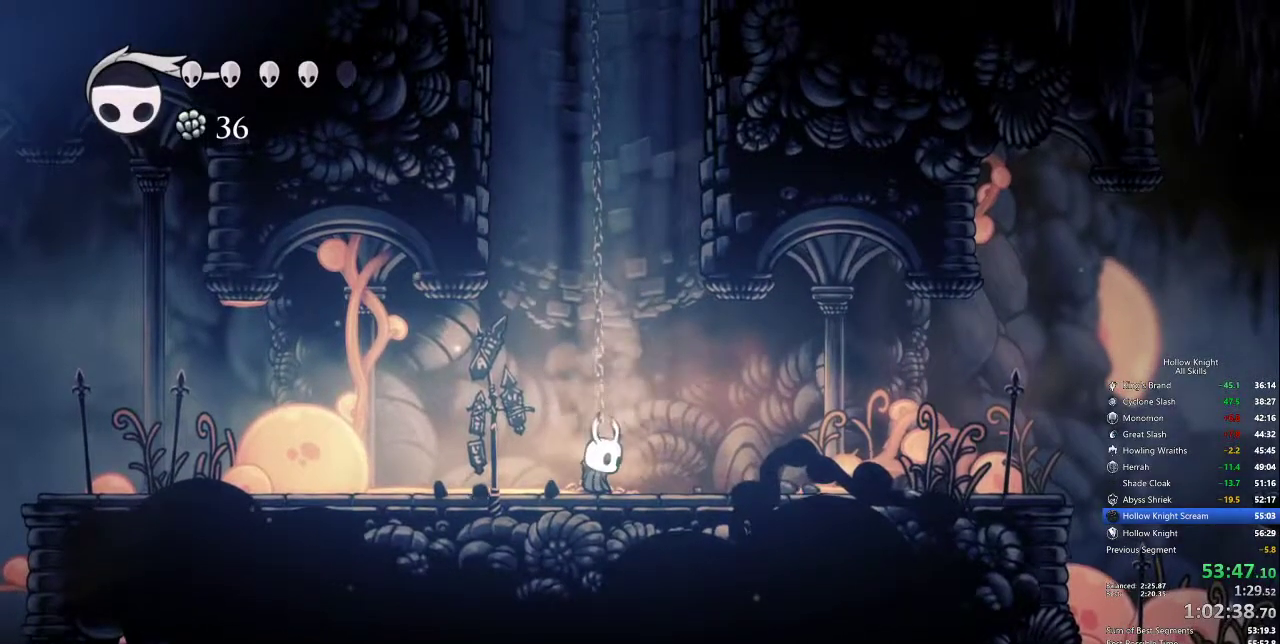
{"keys": ["jump", "right"], "events": [[117, "dash", "down"], [250, "dash", "up"], [484, "jump", "down"]]}
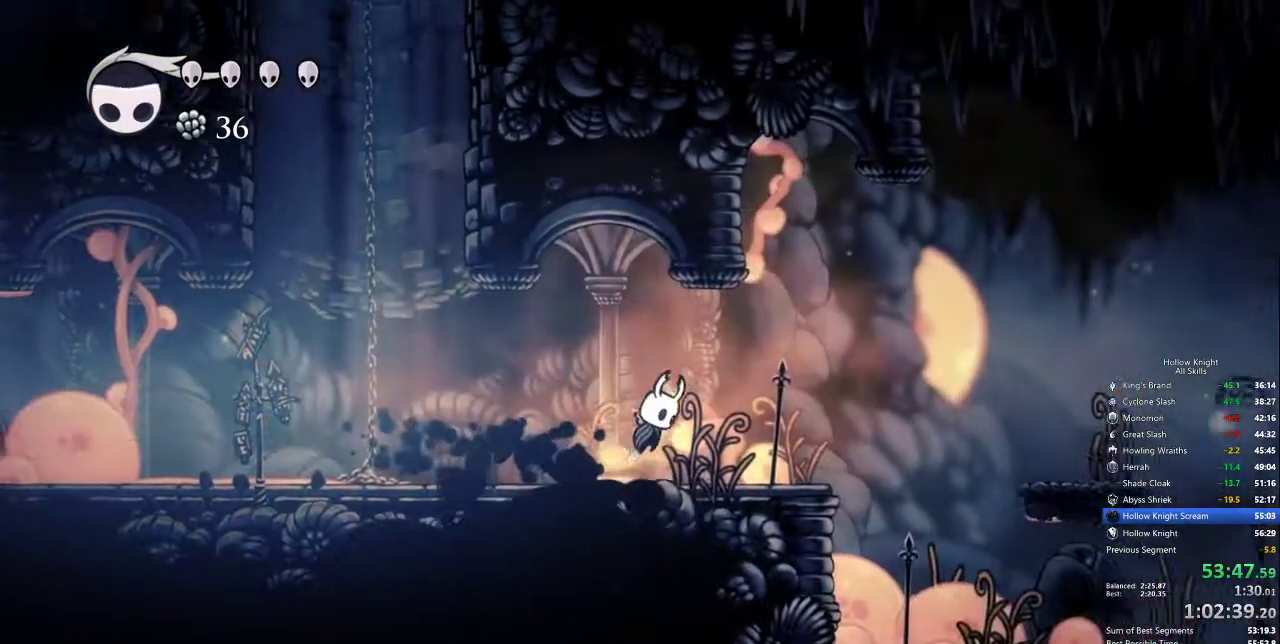
{"keys": ["jump", "left"], "events": [[217, "jump", "up"], [317, "jump", "down"], [400, "left", "down"], [450, "right", "up"]]}
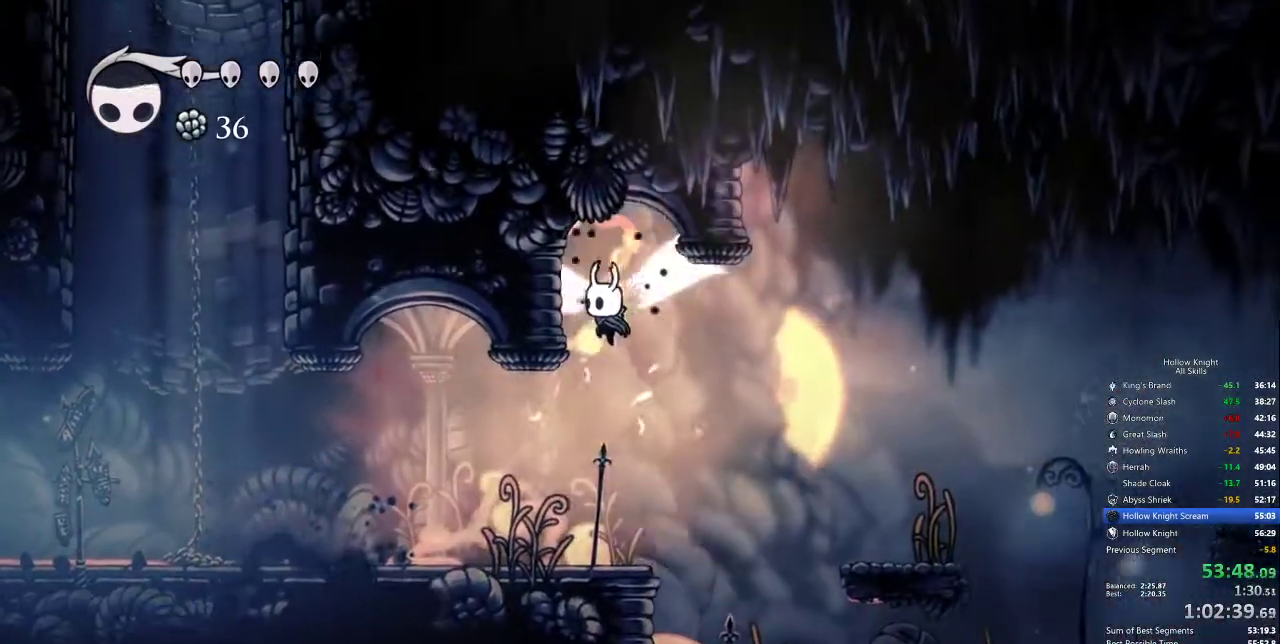
{"keys": ["cdash", "left"], "events": [[134, "jump", "up"], [284, "cdash", "down"]]}
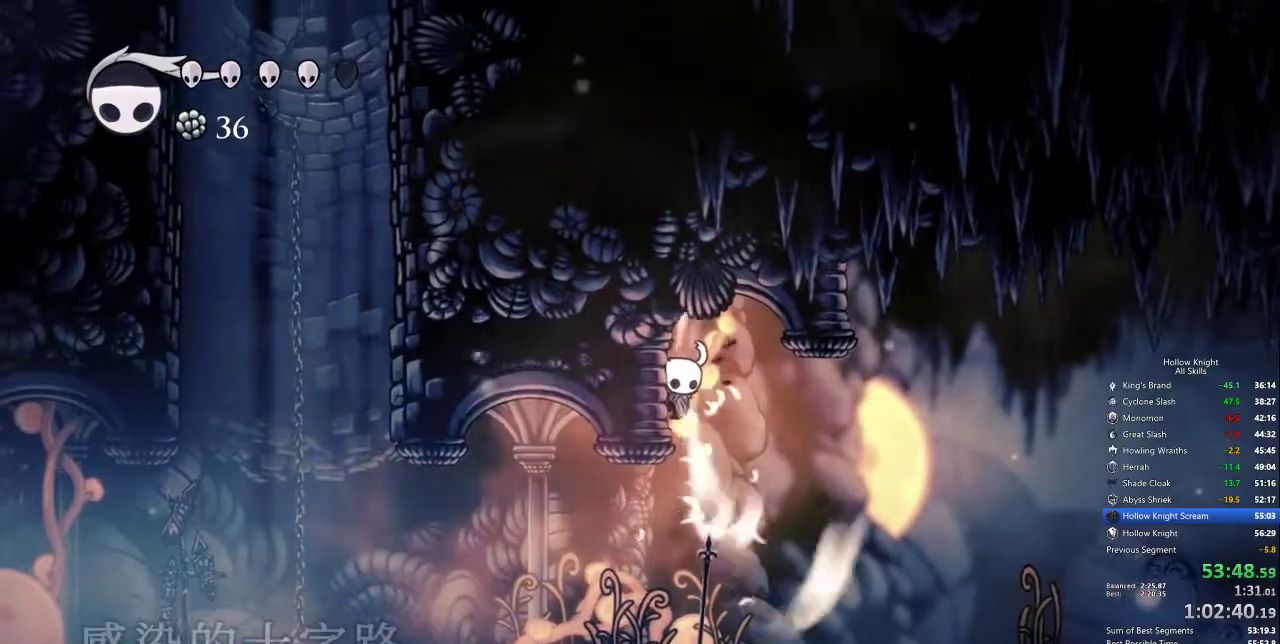
{"keys": ["cdash", "left"], "events": []}